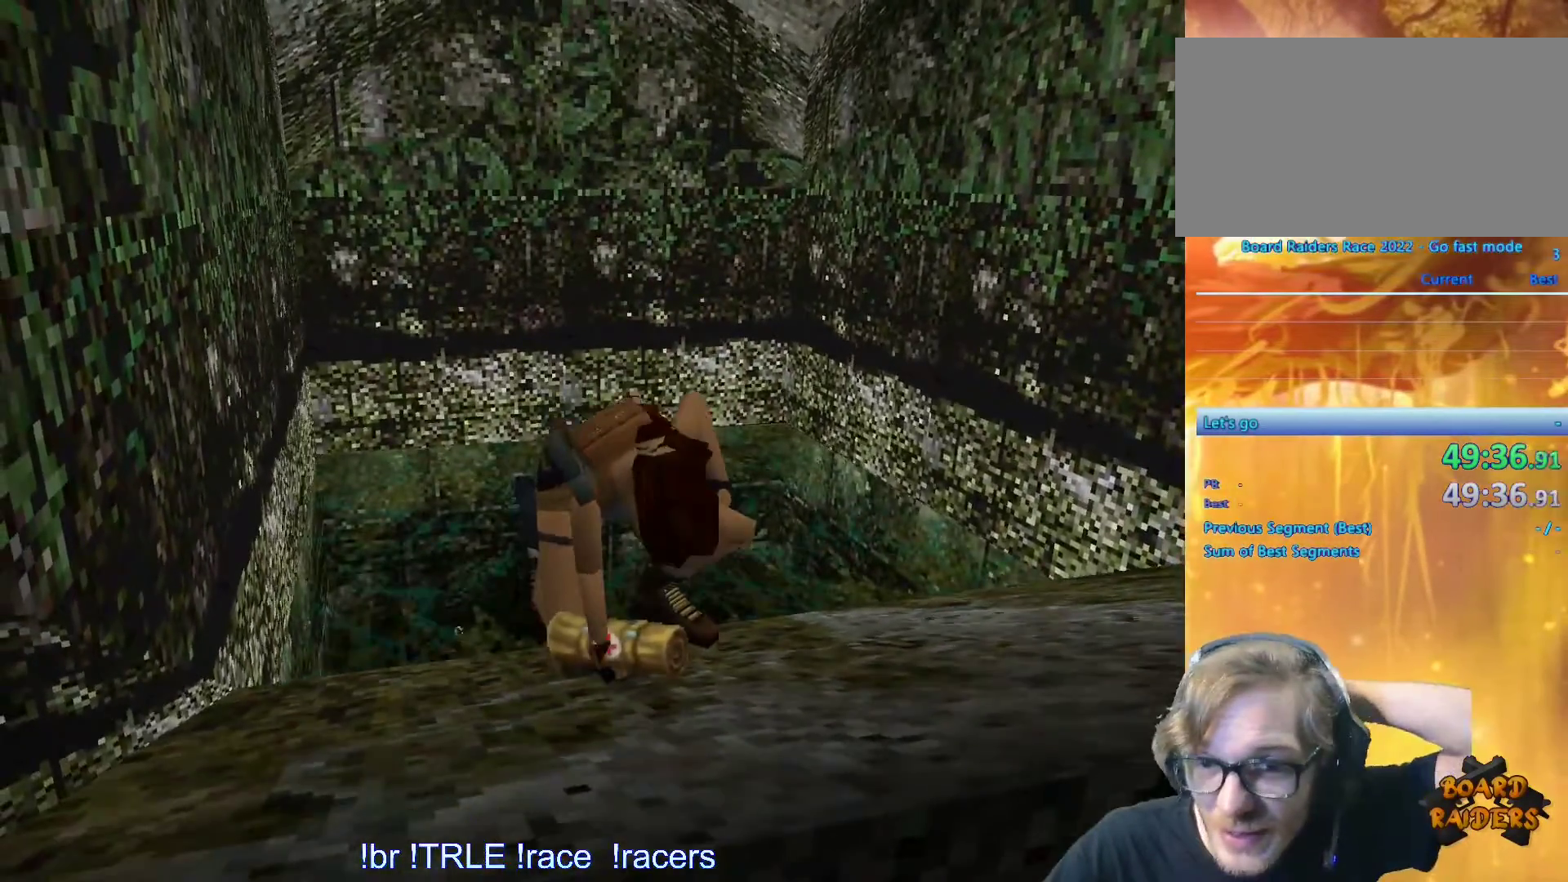
Gameplay with keyboard; each line is a JSON object with the keys held at the frame after it. "events" lists presses ("down") and releases ("up") of "0", "1", "2", "3", "4", "5", "6", "7", "8", "9", "alt", "ctrl_l", "ctrl_r", "dash", "down", "duck", "escape", "f2", "f3", "flare", "left", "load", "look", "return", "right", "roll", "save", "shift_l", "shift_r", "space", "stepl", "stepr" and "up" between this image and that frame as [ms after this image, input, new state], when the widget could be followed in between. No other keys are recorded. Mouse input is not recorded. Key names are as the overlay labels them; some are game actions (e.g. jump) rather than physical keys.
{"keys": [], "events": []}
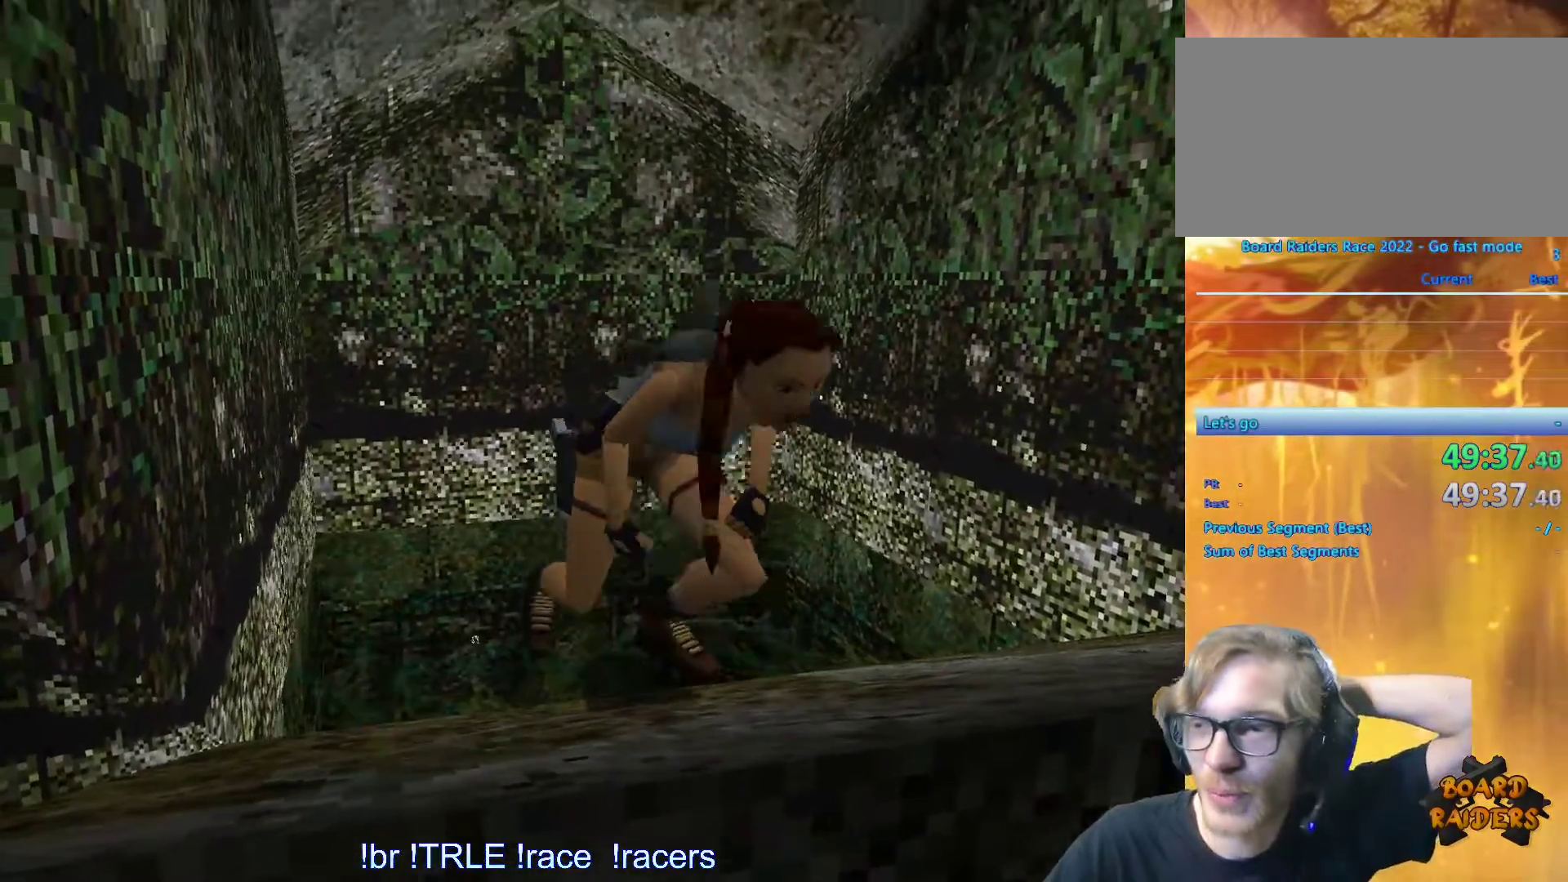
{"keys": [], "events": []}
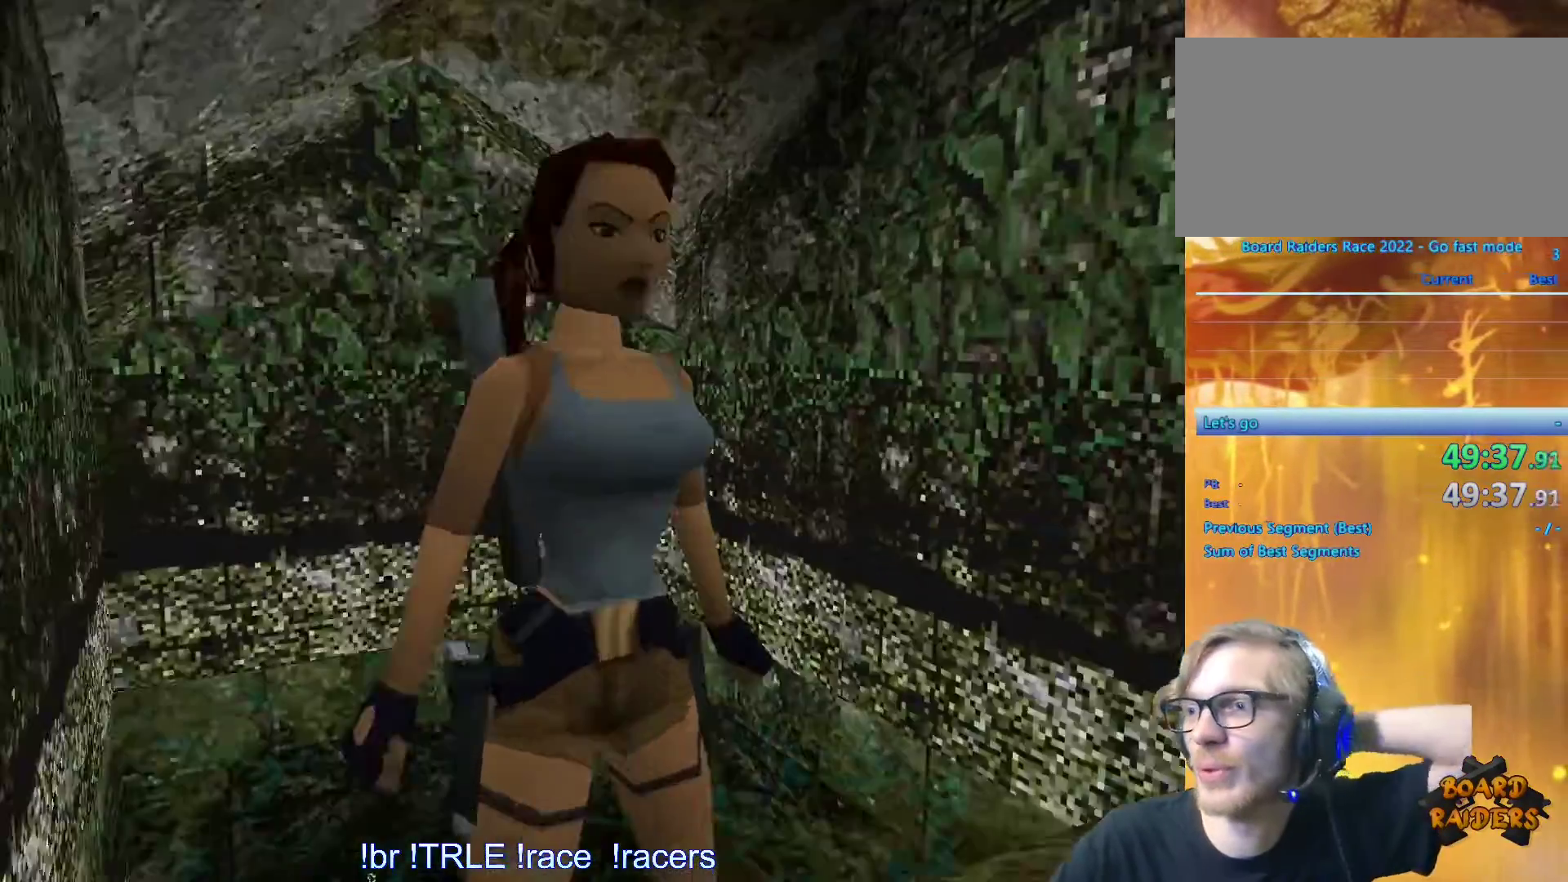
{"keys": [], "events": []}
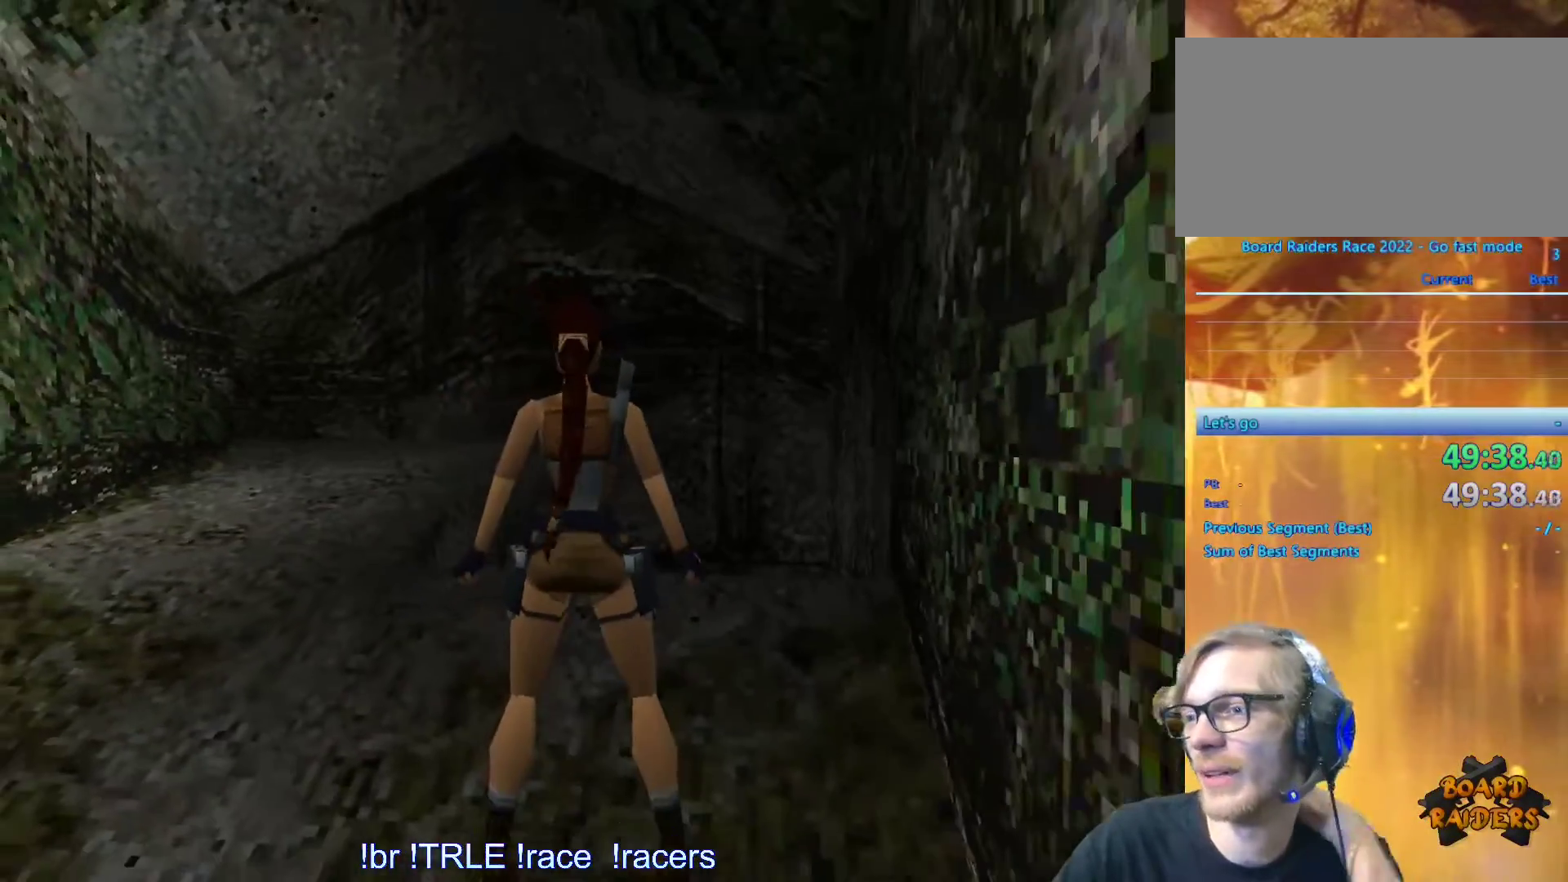
{"keys": [], "events": []}
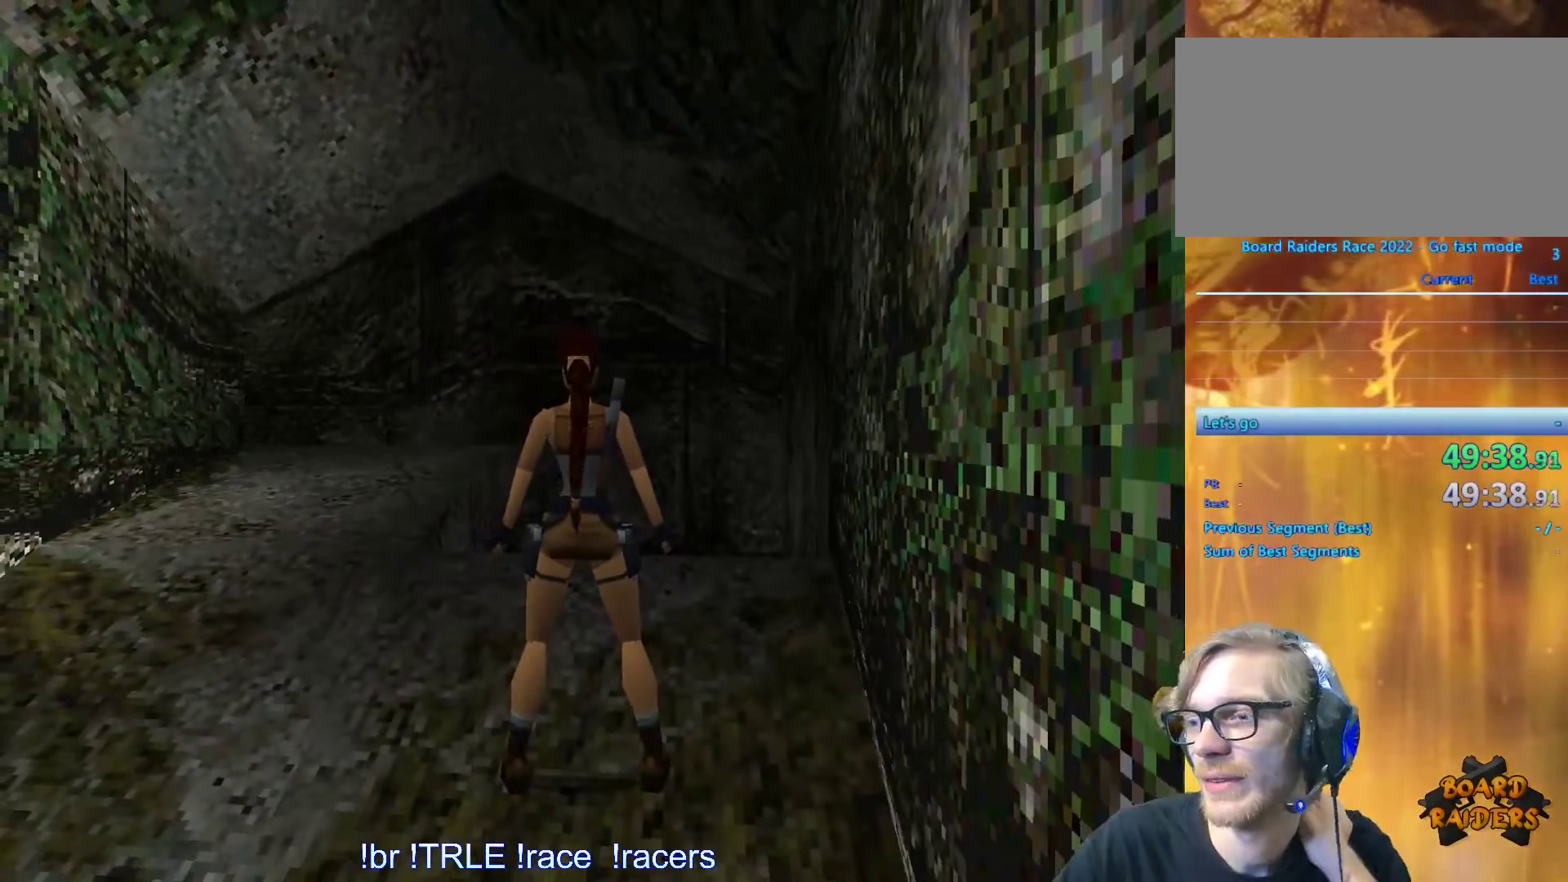
{"keys": ["right"], "events": [[166, "right", "down"]]}
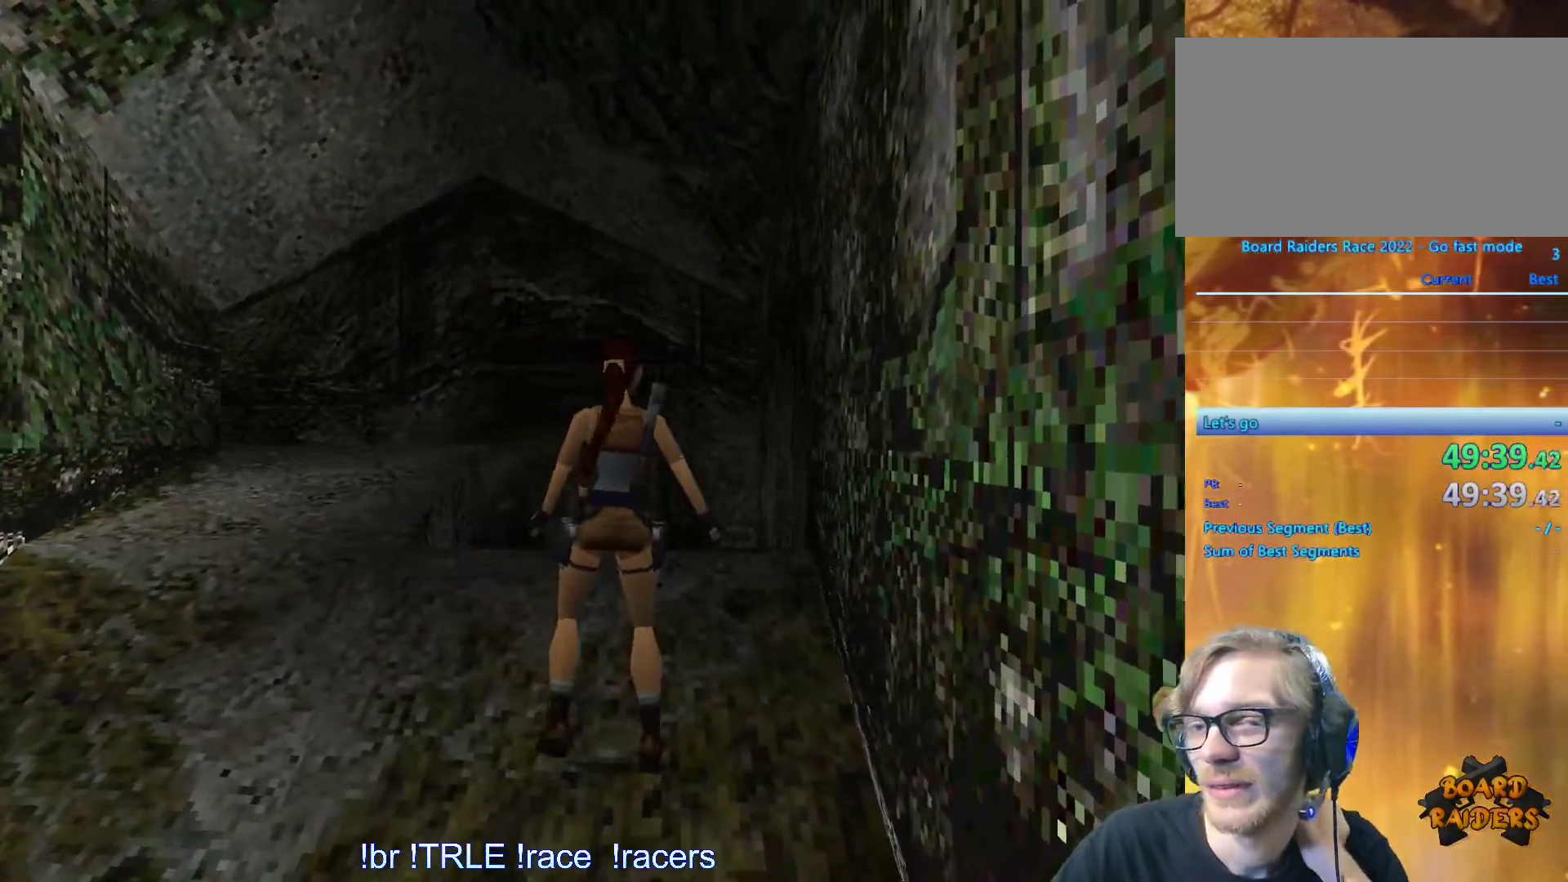
{"keys": ["right"], "events": []}
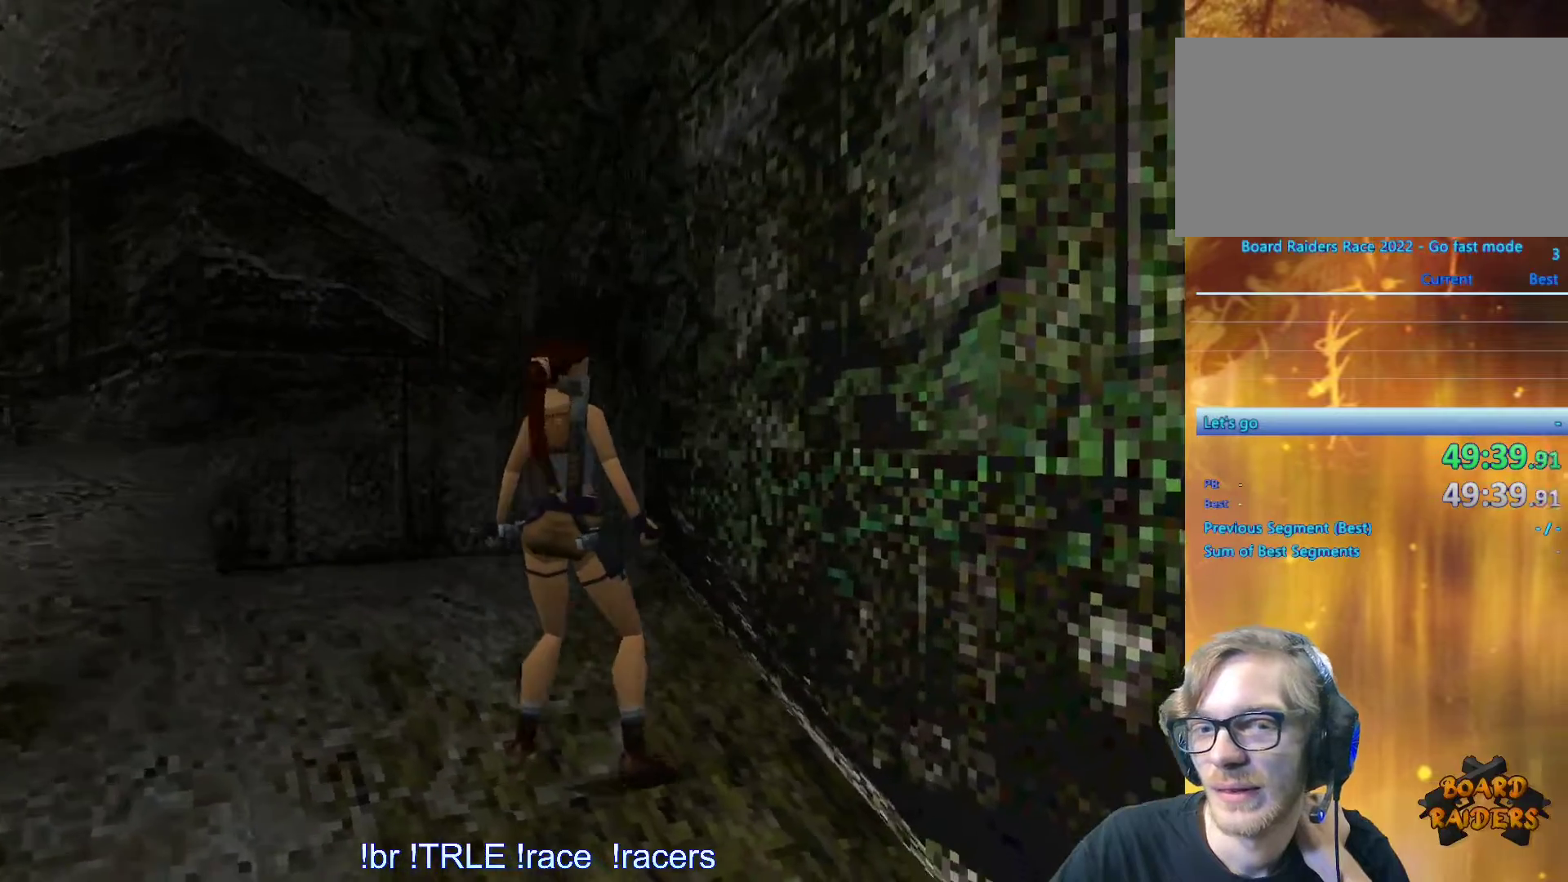
{"keys": ["right"], "events": []}
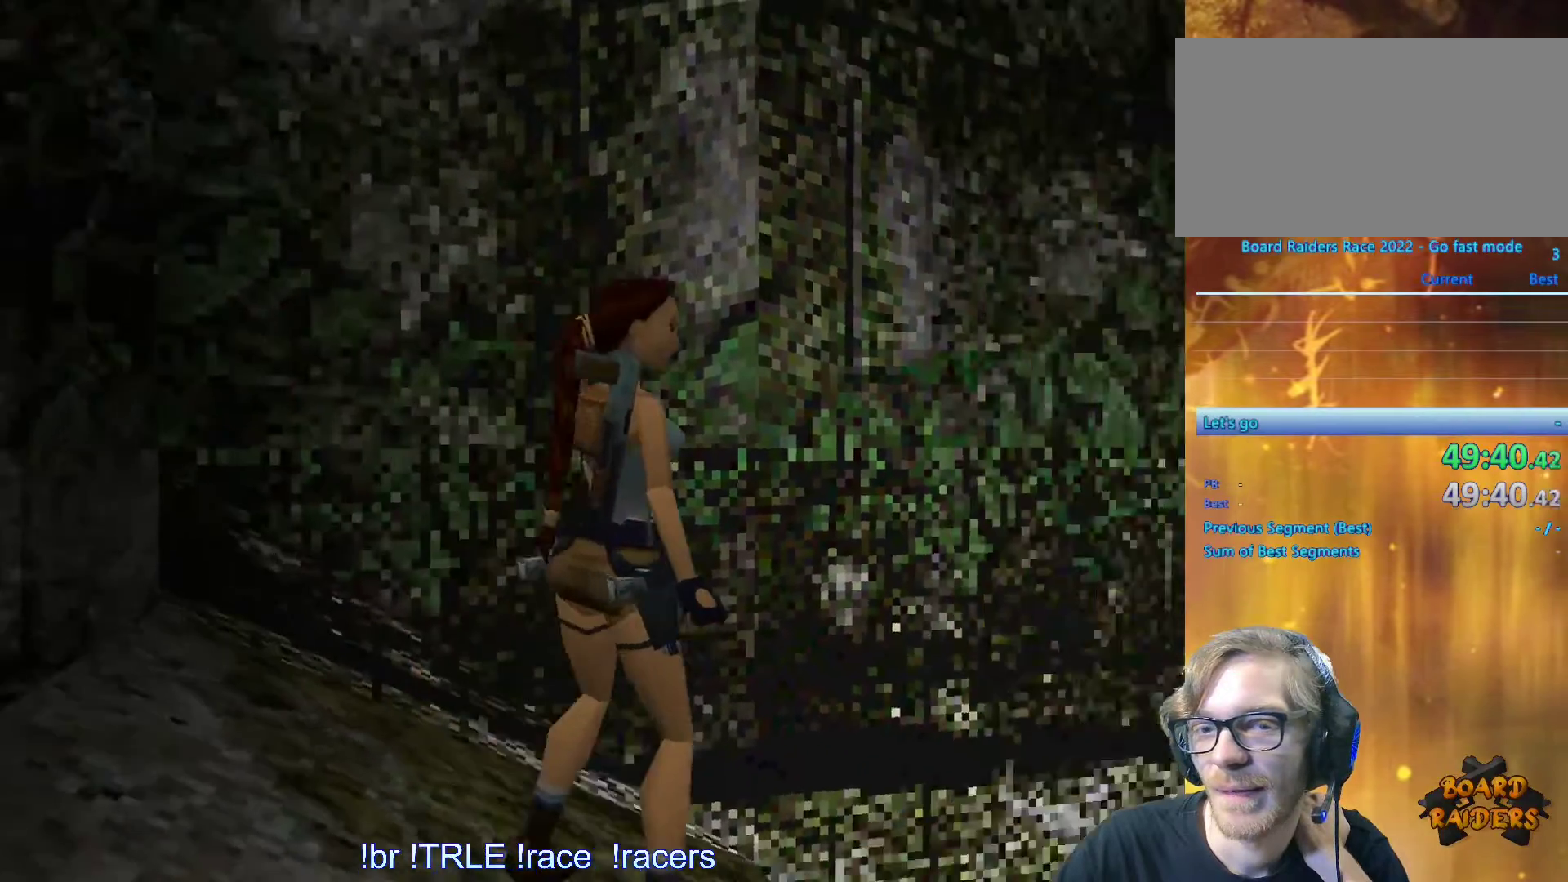
{"keys": ["look", "up"], "events": [[33, "right", "up"], [66, "look", "down"], [250, "up", "down"]]}
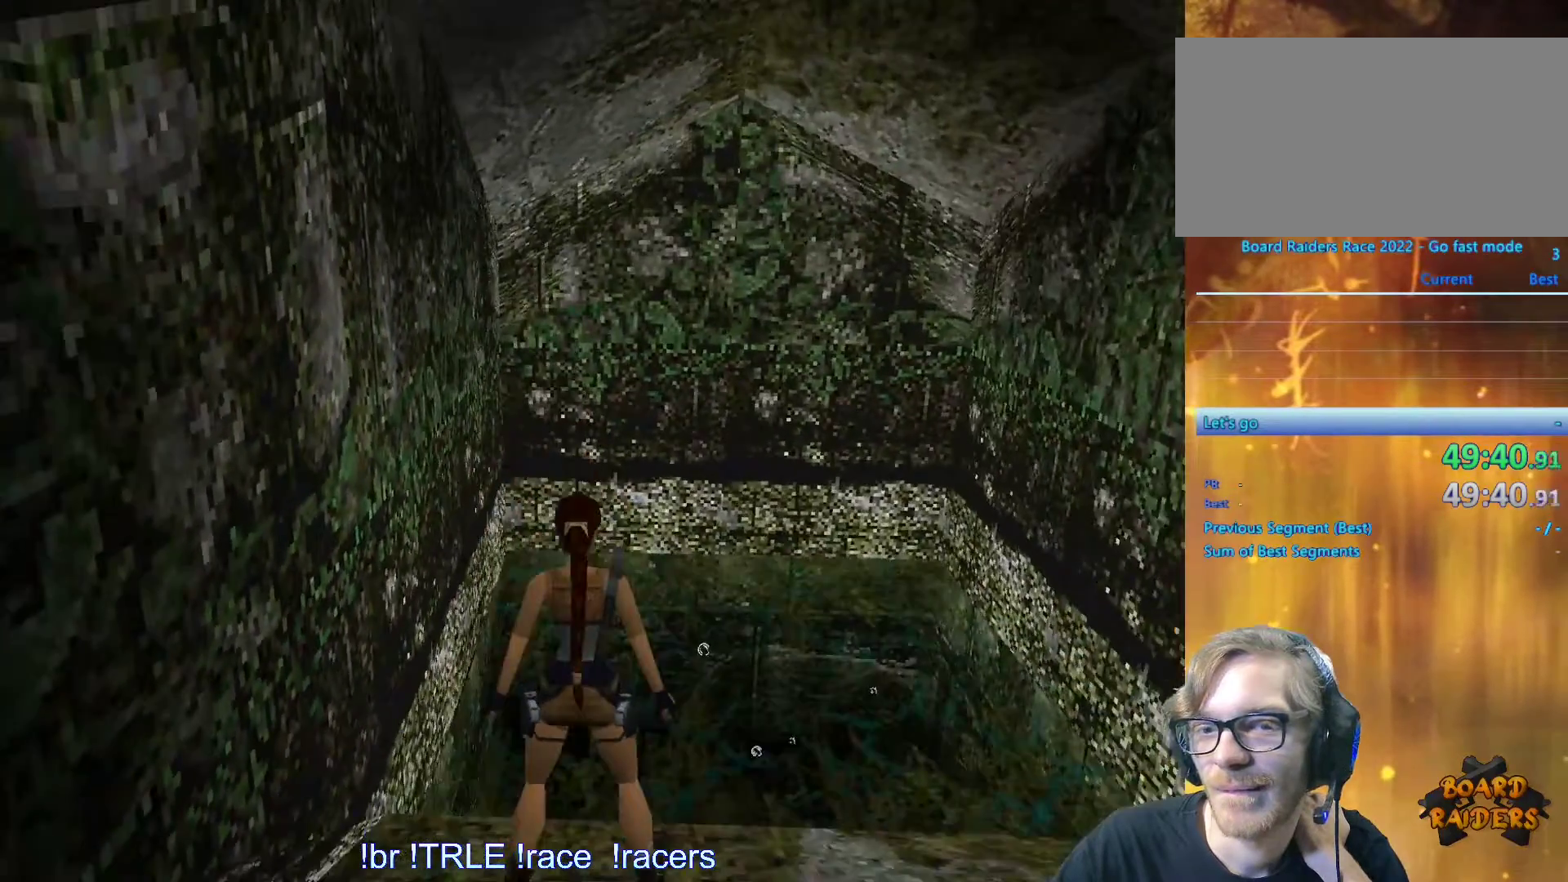
{"keys": ["look"], "events": [[466, "up", "up"]]}
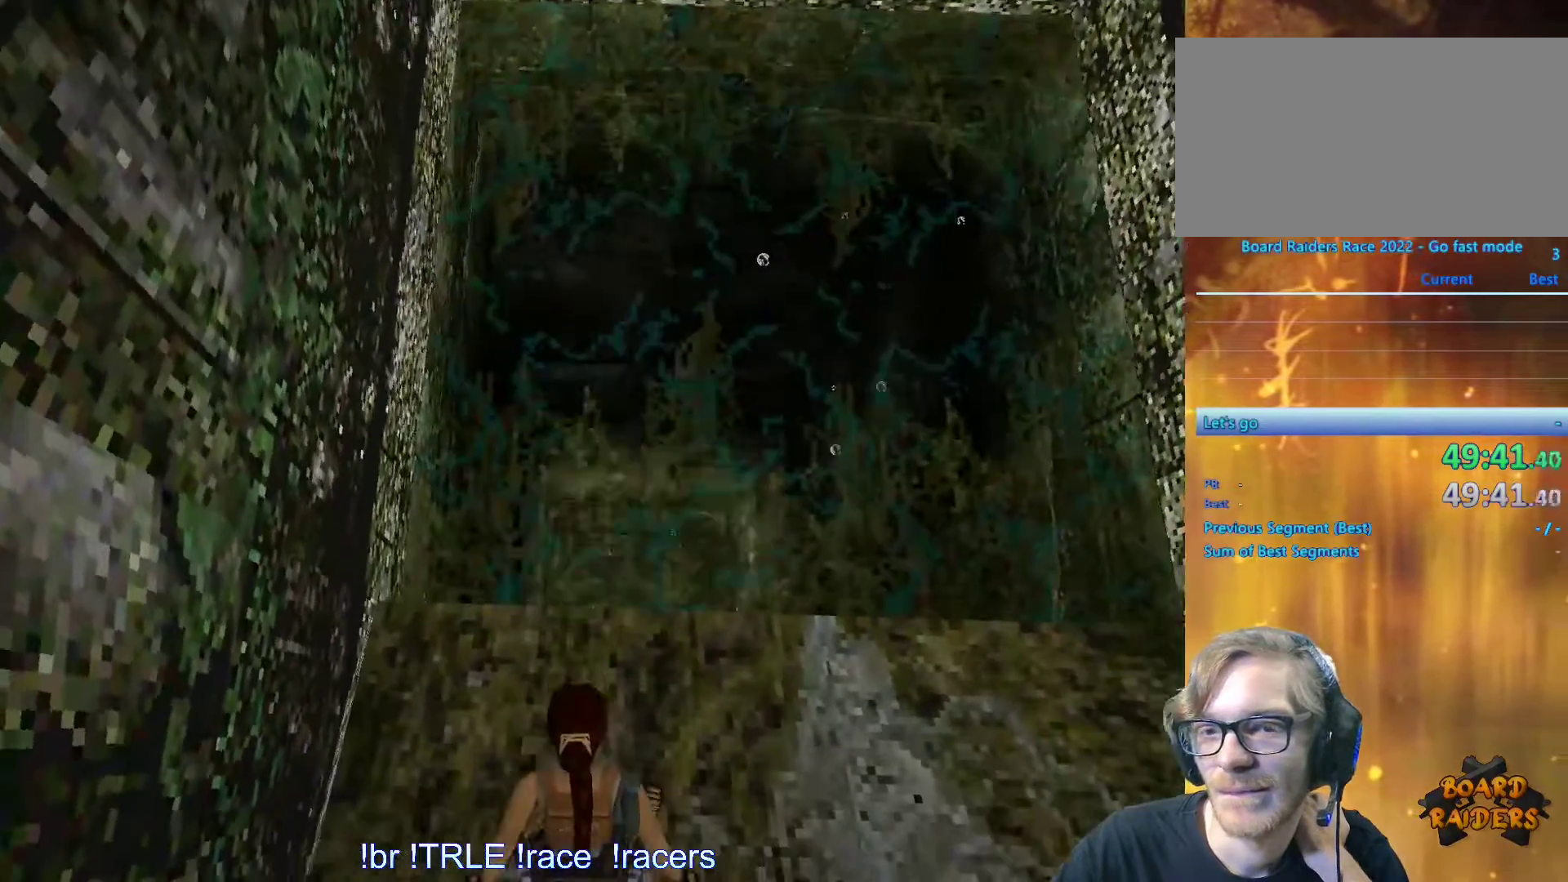
{"keys": ["look"], "events": []}
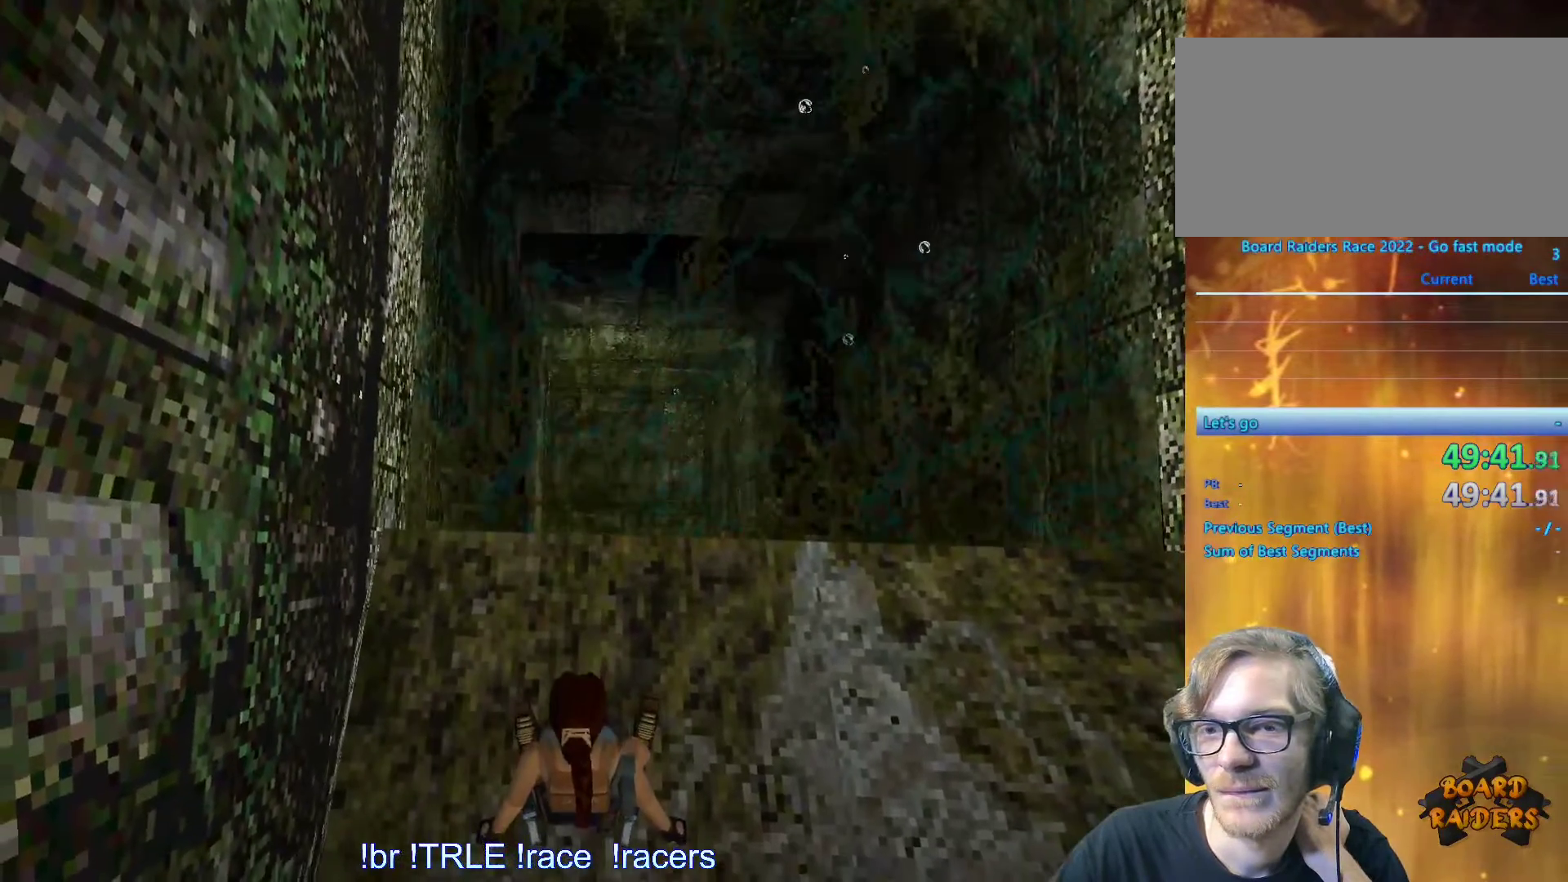
{"keys": ["look"], "events": []}
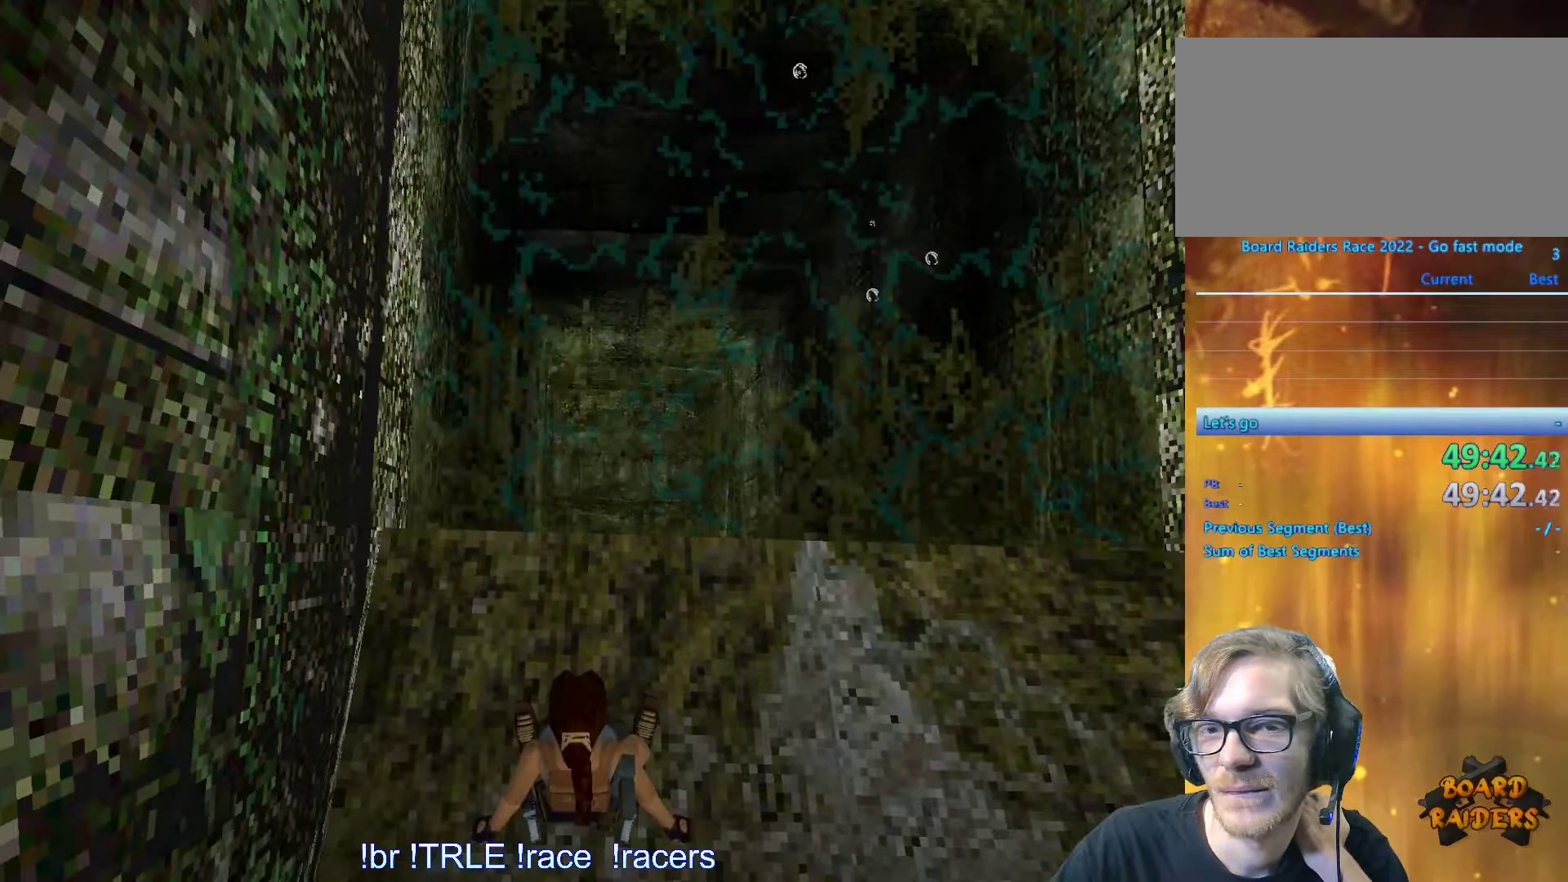
{"keys": ["look"], "events": []}
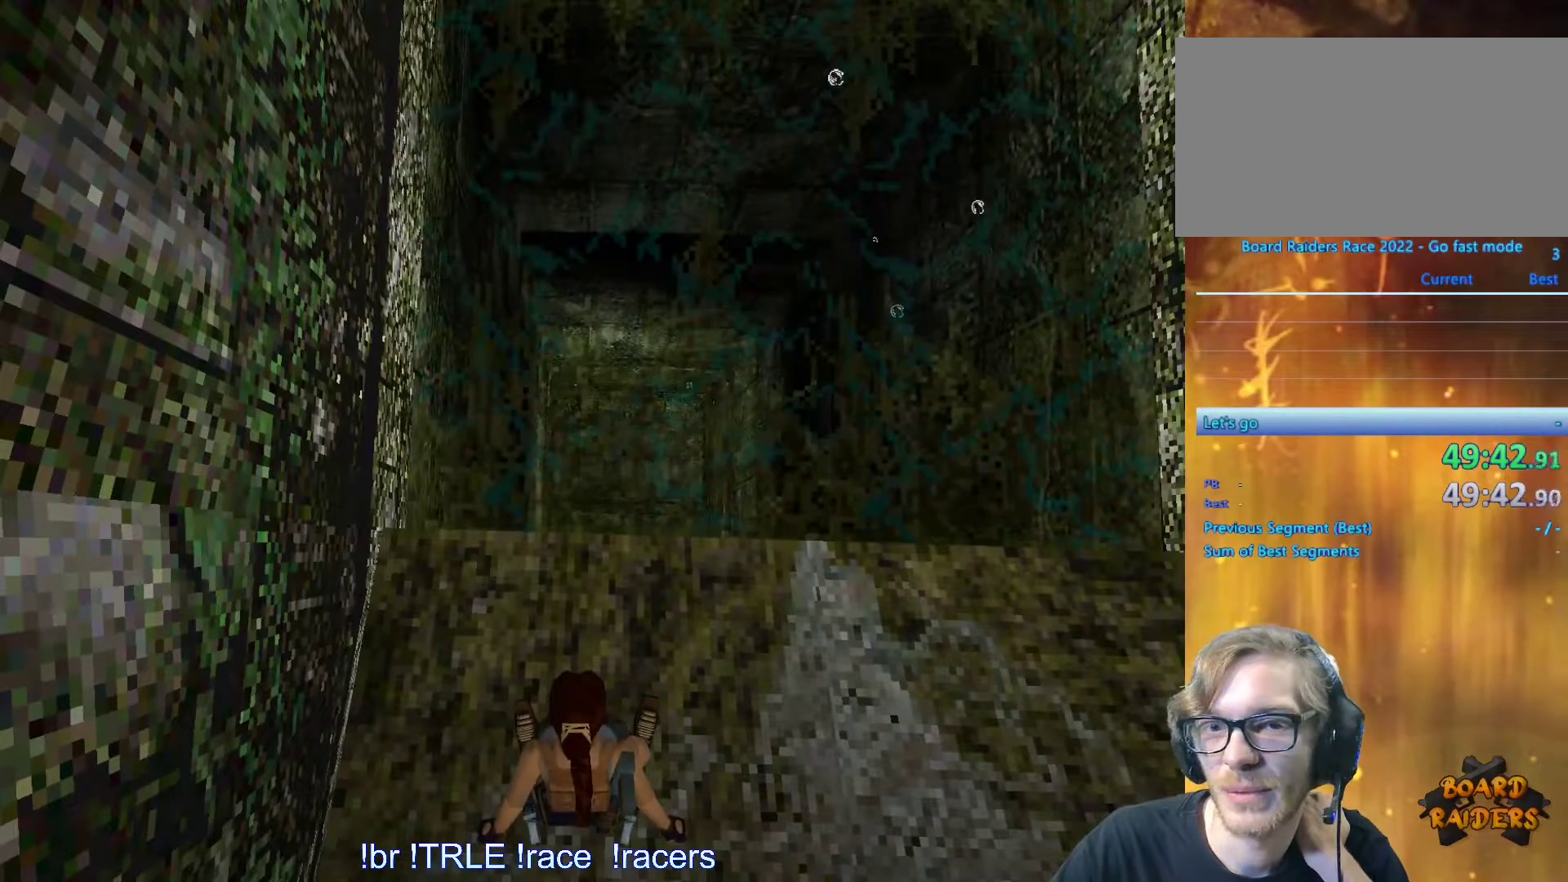
{"keys": ["look"], "events": []}
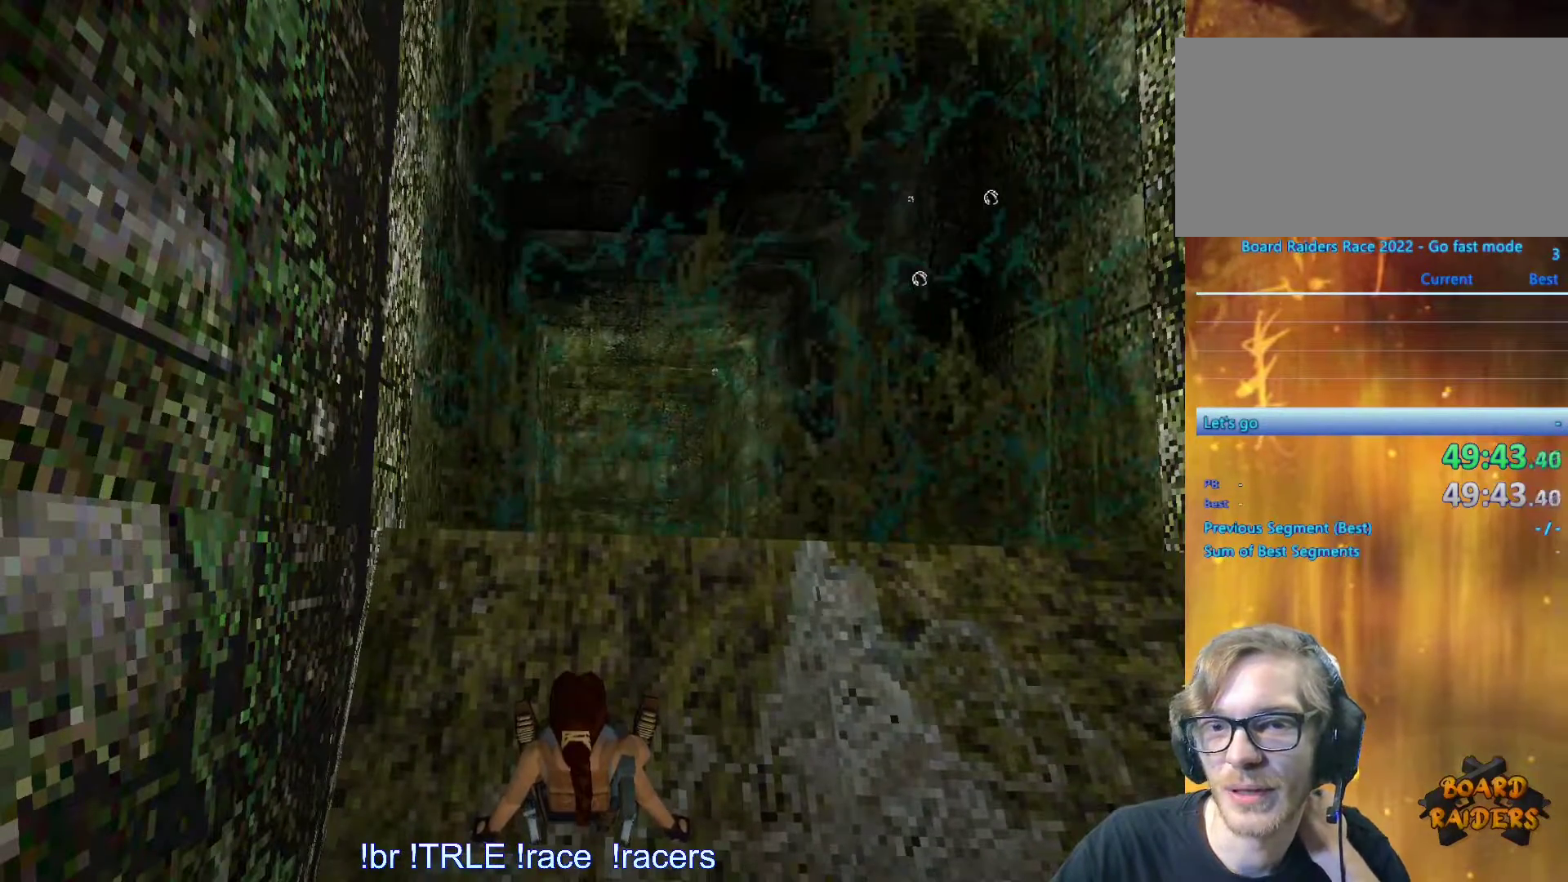
{"keys": ["look"], "events": []}
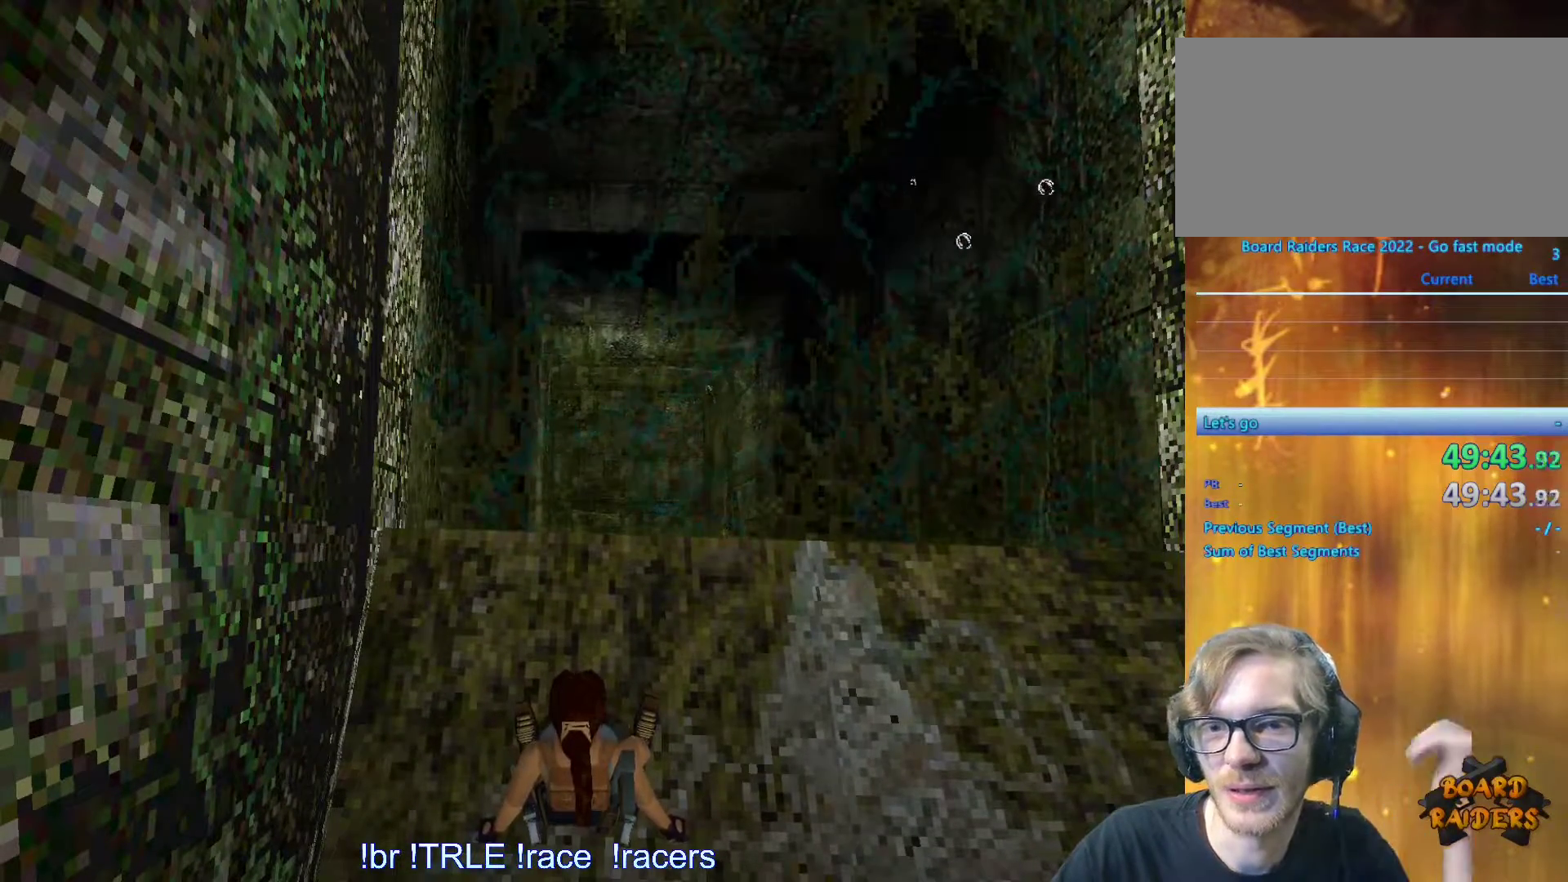
{"keys": ["look"], "events": []}
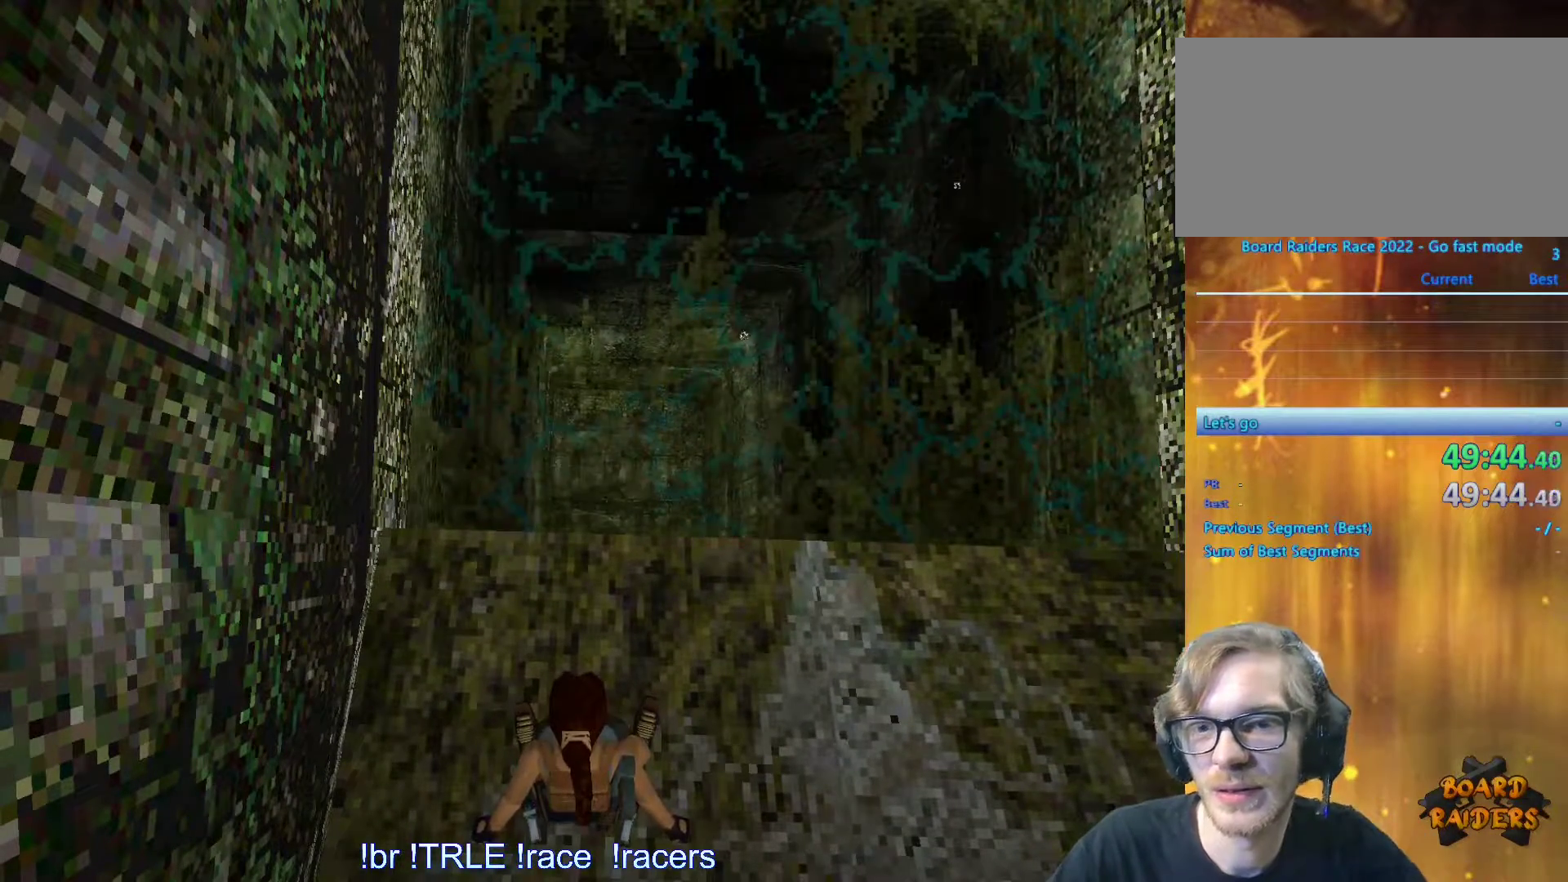
{"keys": [], "events": [[433, "look", "up"]]}
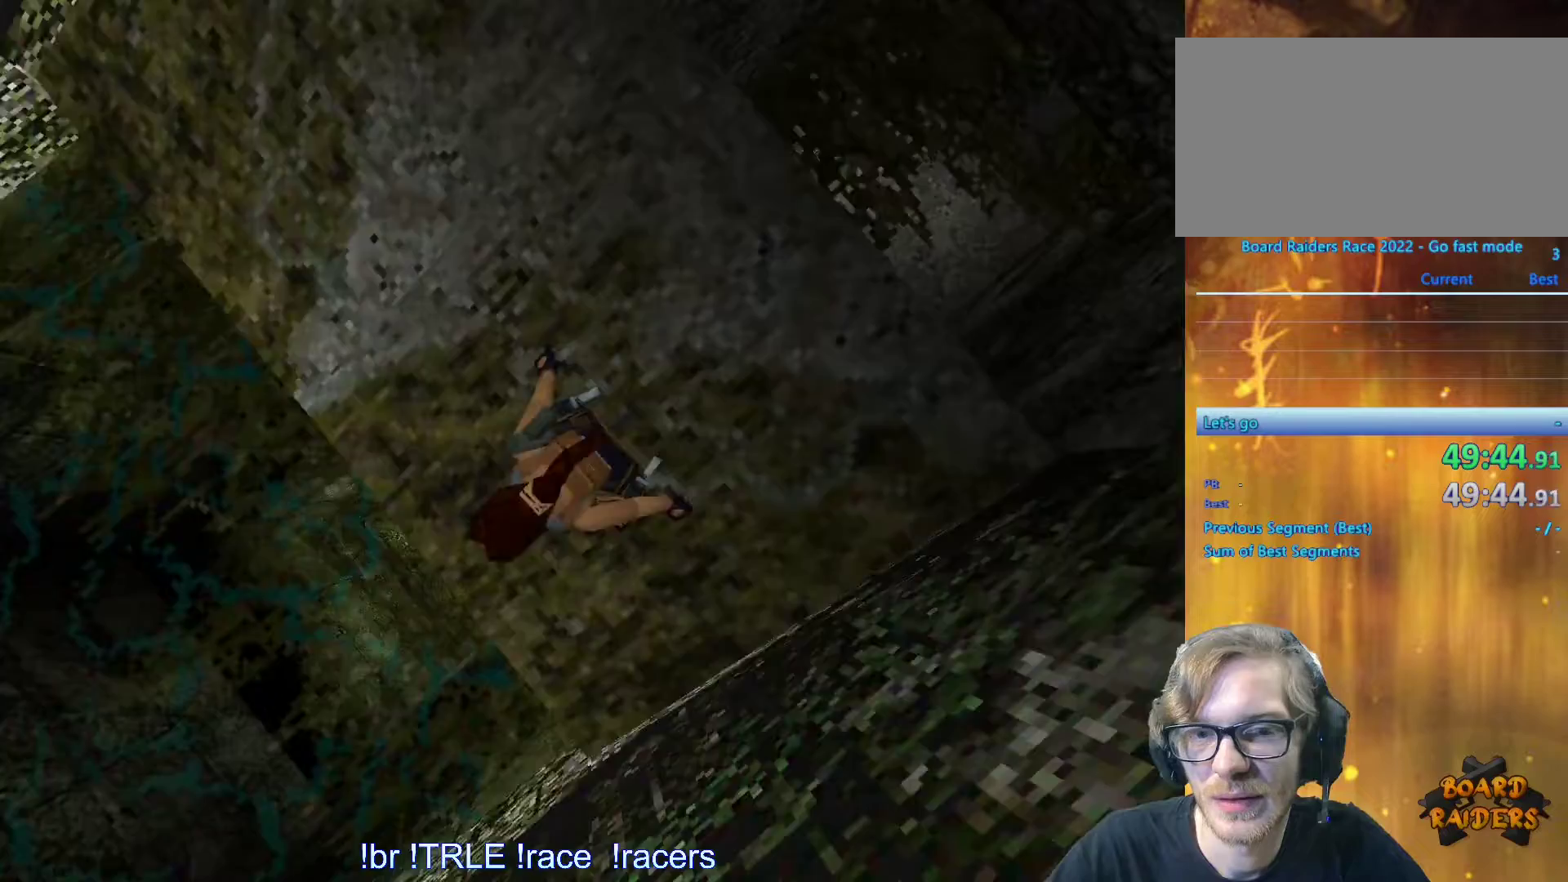
{"keys": ["left"], "events": [[16, "left", "down"]]}
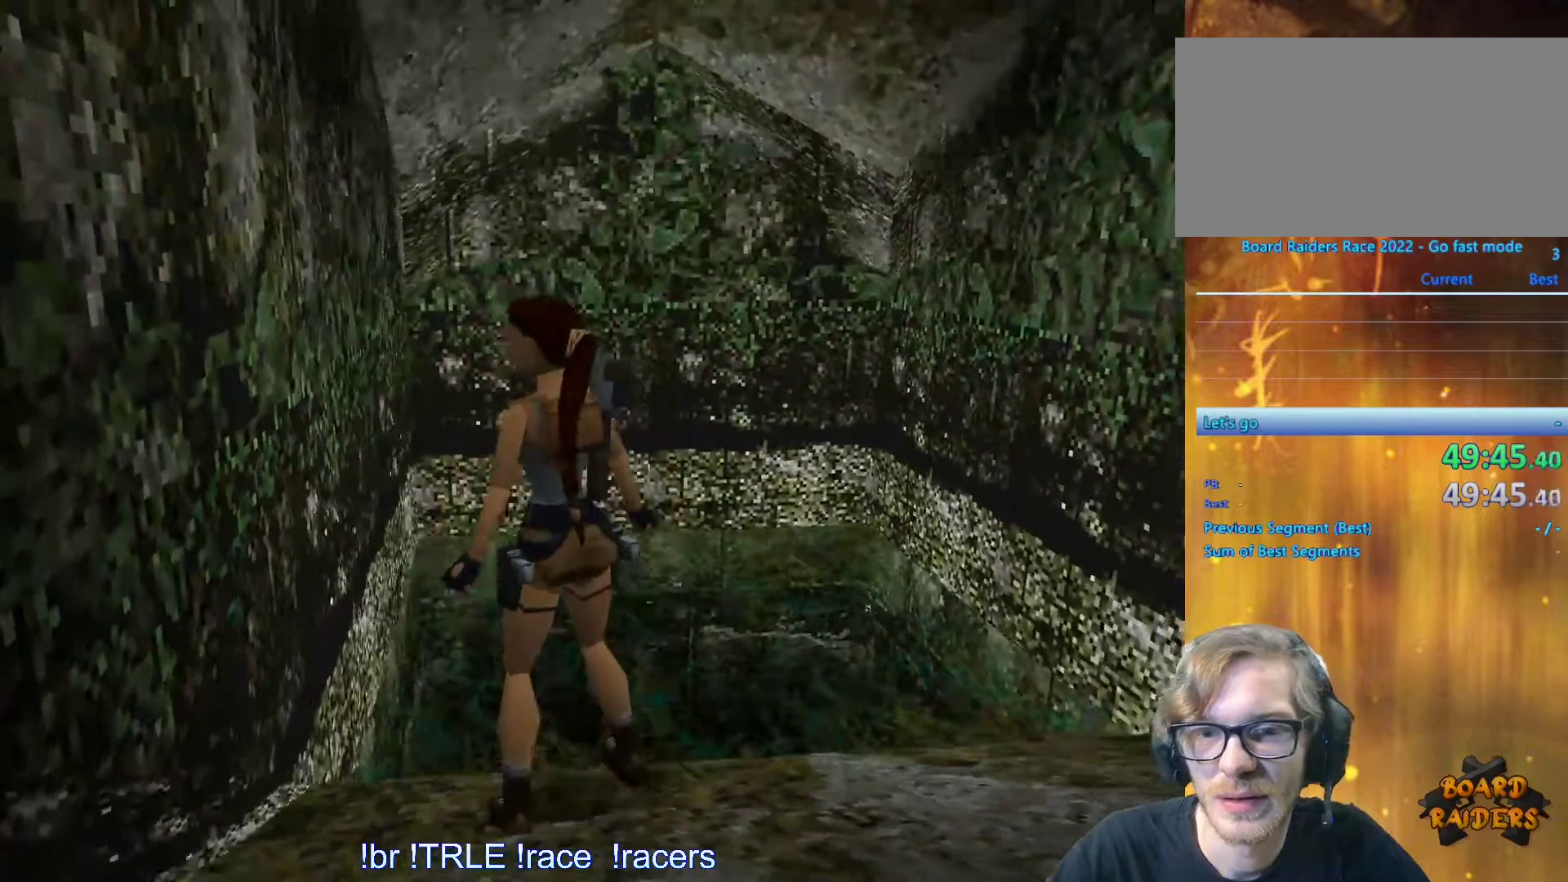
{"keys": ["left"], "events": []}